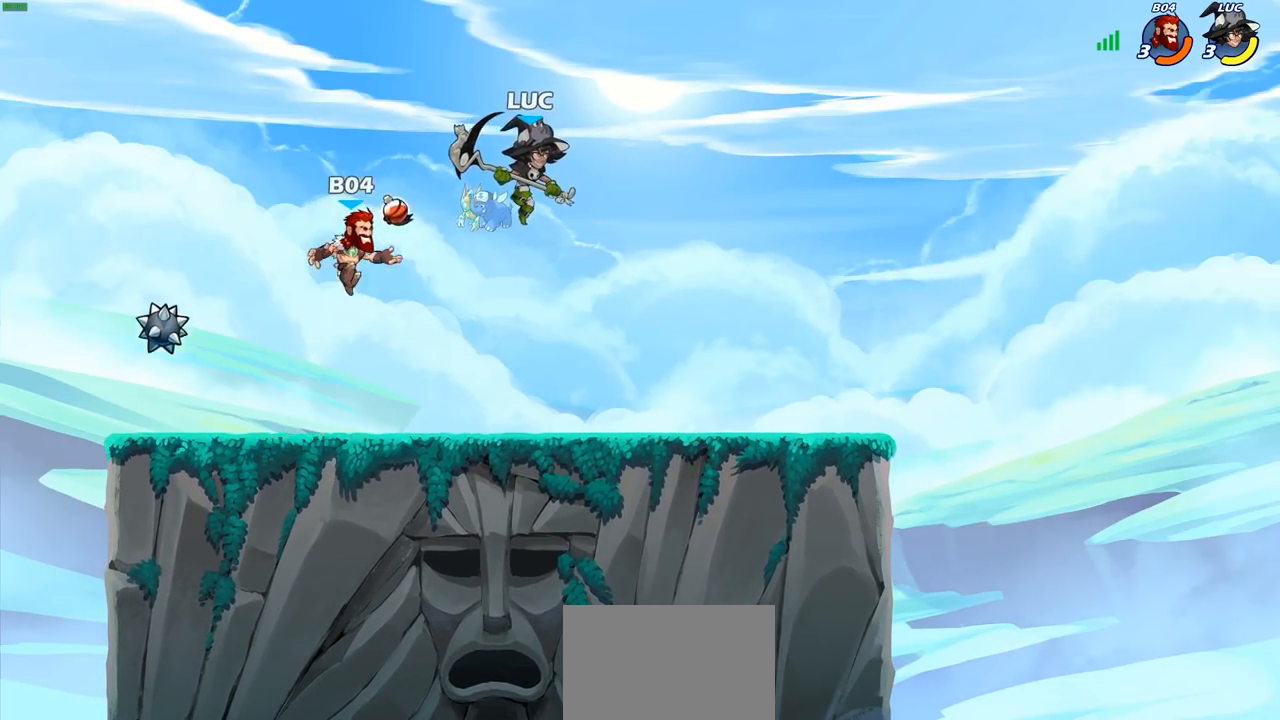
Gameplay with a controller (PlayStation layout); each line is a JSON object with the inputs held at the frame after it. "events" lists button and stick changes between this image and that frame as [ms after this image, input, new state], when the widget could be followed in between.
{"buttons": [], "left_stick": "right", "right_stick": "center", "events": [[150, "left_stick", "left"], [200, "SQUARE", "down"], [217, "left_stick", "up"], [267, "SQUARE", "up"], [350, "left_stick", "right"]]}
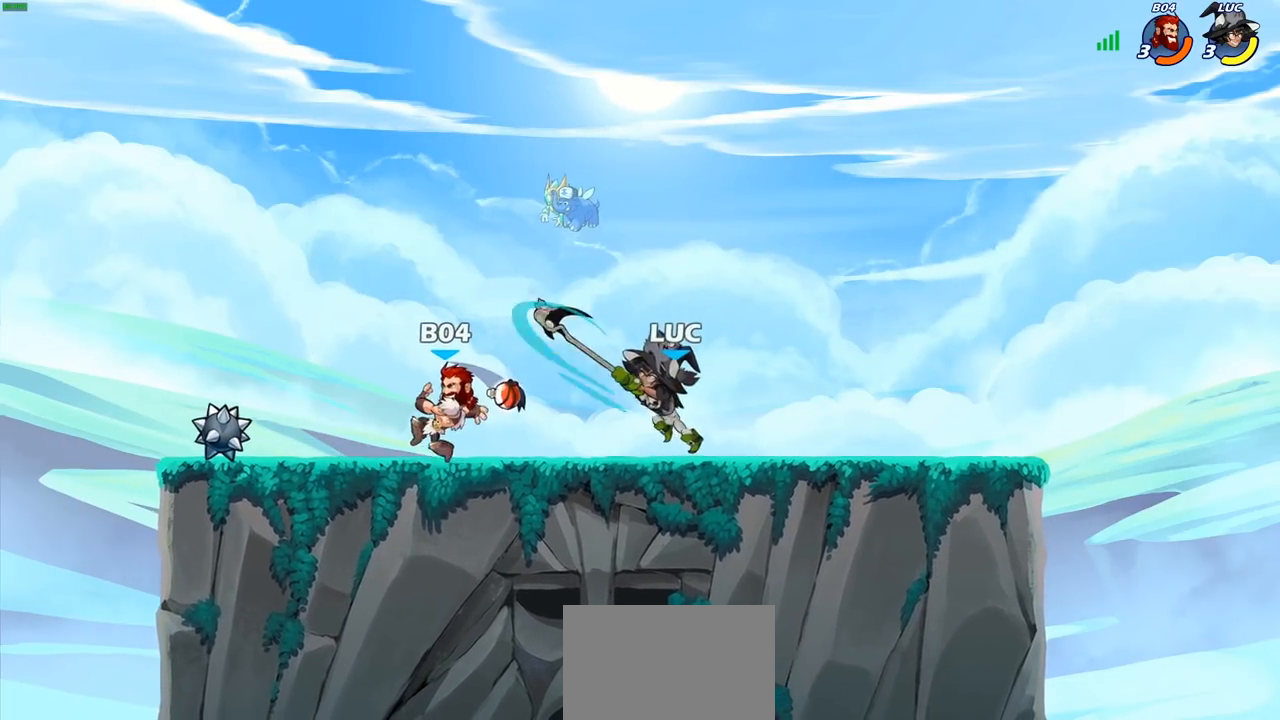
{"buttons": ["SQUARE"], "left_stick": "down-left", "right_stick": "center", "events": [[333, "left_stick", "left"], [450, "left_stick", "down-left"], [483, "SQUARE", "down"]]}
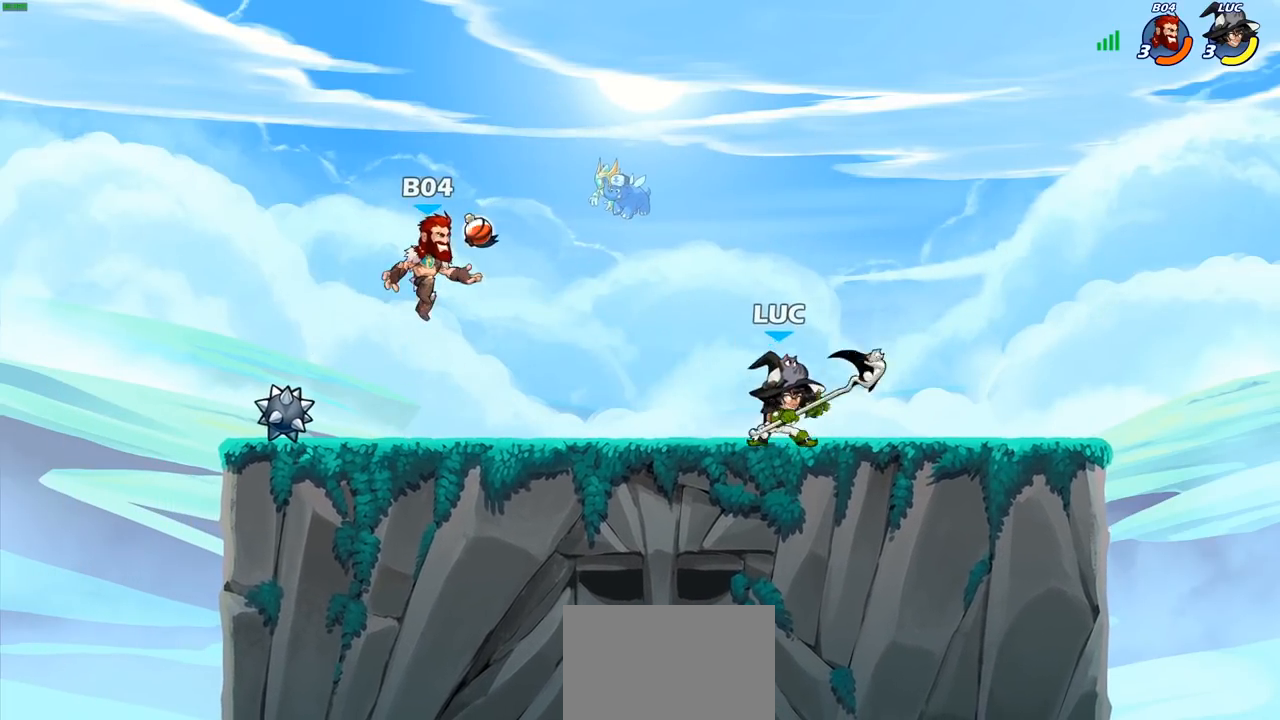
{"buttons": [], "left_stick": "center", "right_stick": "center", "events": [[83, "SQUARE", "up"], [250, "left_stick", "center"]]}
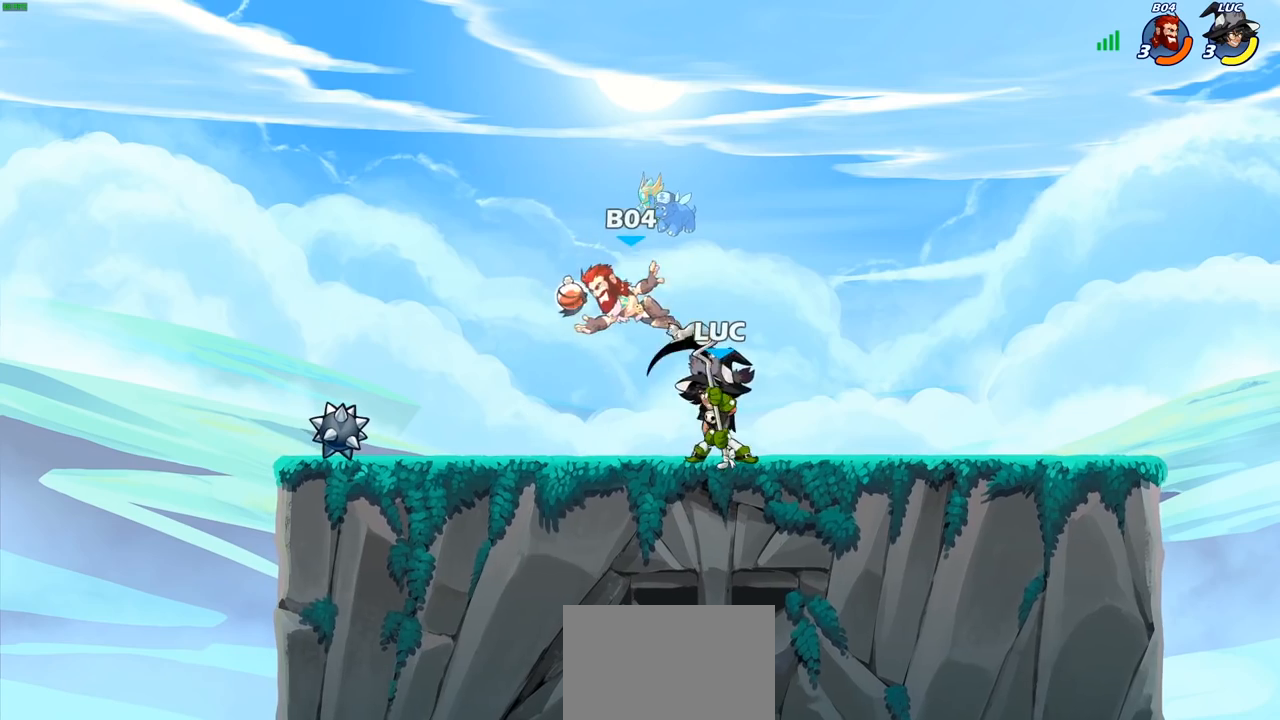
{"buttons": [], "left_stick": "right", "right_stick": "center", "events": [[33, "SQUARE", "down"], [100, "SQUARE", "up"], [283, "left_stick", "right"]]}
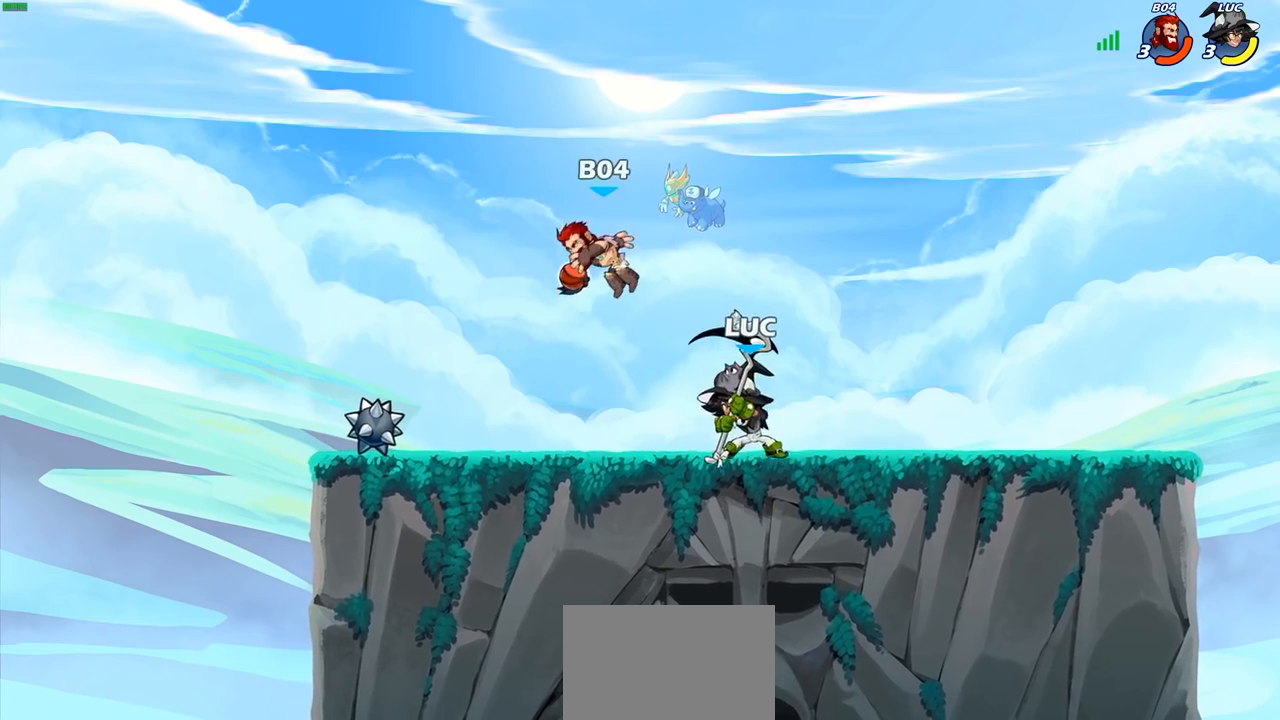
{"buttons": ["CIRCLE"], "left_stick": "center", "right_stick": "center", "events": [[100, "left_stick", "up"], [167, "left_stick", "left"], [333, "R2", "down"], [450, "CIRCLE", "down"], [450, "R2", "up"], [450, "left_stick", "center"]]}
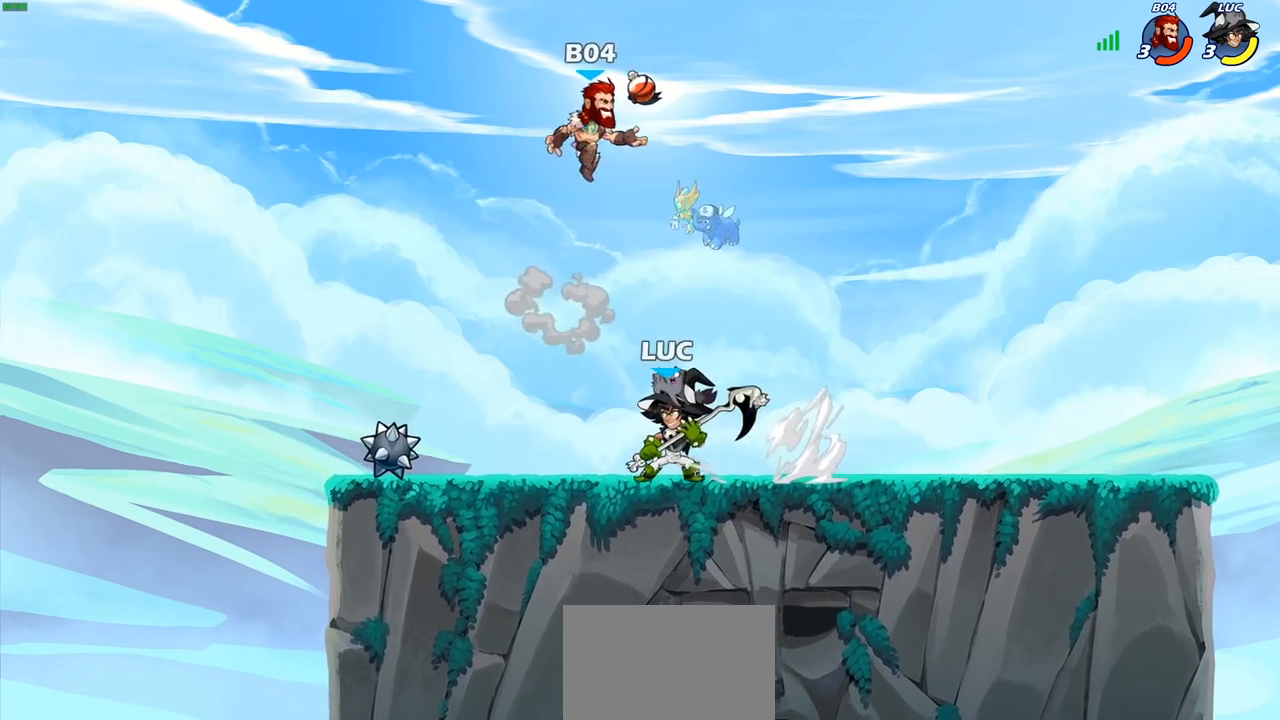
{"buttons": [], "left_stick": "center", "right_stick": "center", "events": [[233, "left_stick", "right"], [417, "CIRCLE", "up"], [467, "left_stick", "center"]]}
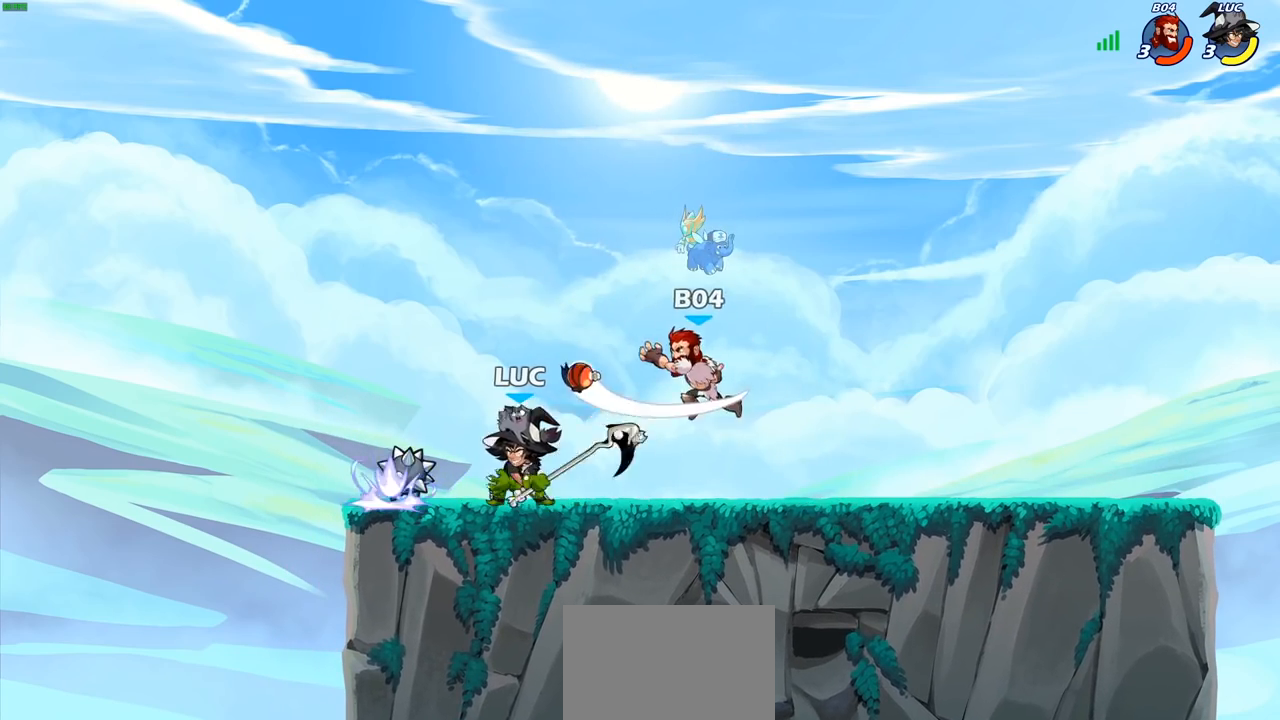
{"buttons": ["CROSS"], "left_stick": "up-right", "right_stick": "center", "events": [[400, "left_stick", "left"], [467, "CROSS", "down"], [483, "left_stick", "up-right"]]}
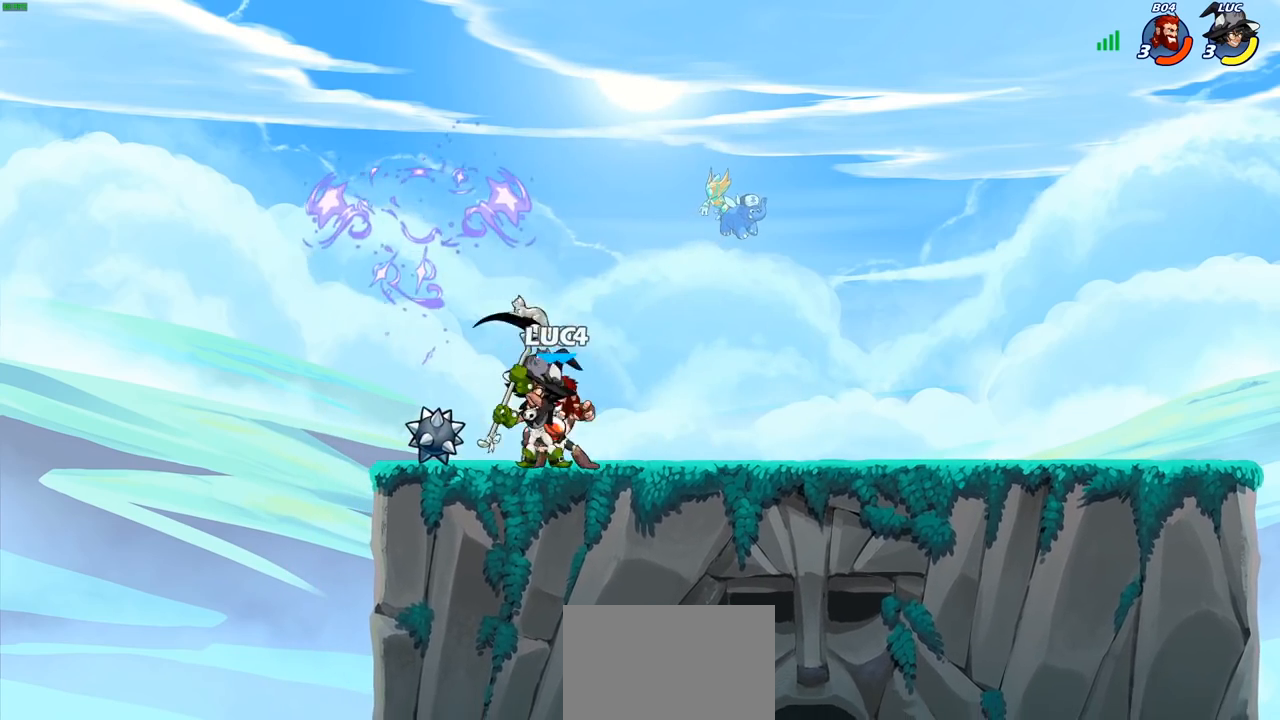
{"buttons": [], "left_stick": "center", "right_stick": "center", "events": [[100, "CROSS", "up"], [100, "R2", "down"], [117, "left_stick", "up"], [233, "left_stick", "up-left"], [283, "R2", "up"], [367, "left_stick", "center"]]}
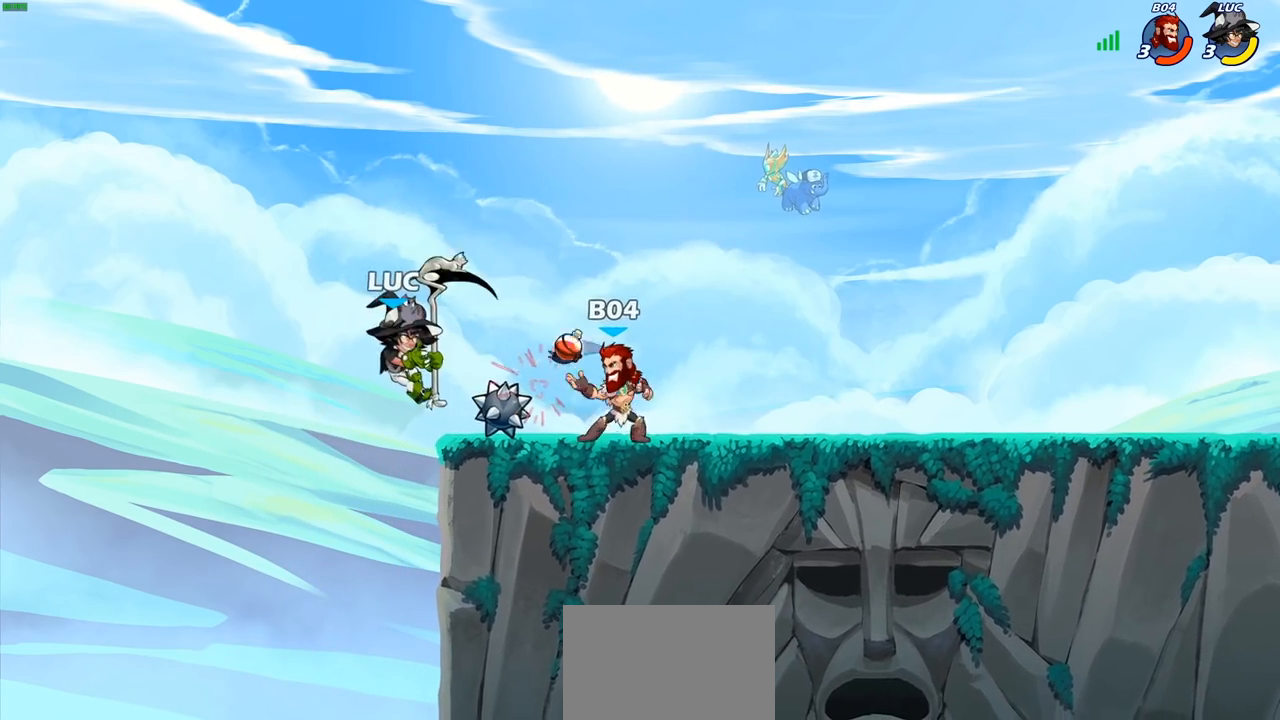
{"buttons": [], "left_stick": "center", "right_stick": "center", "events": [[83, "left_stick", "down-left"], [217, "R2", "down"], [383, "left_stick", "down-right"], [400, "R2", "up"], [467, "left_stick", "center"]]}
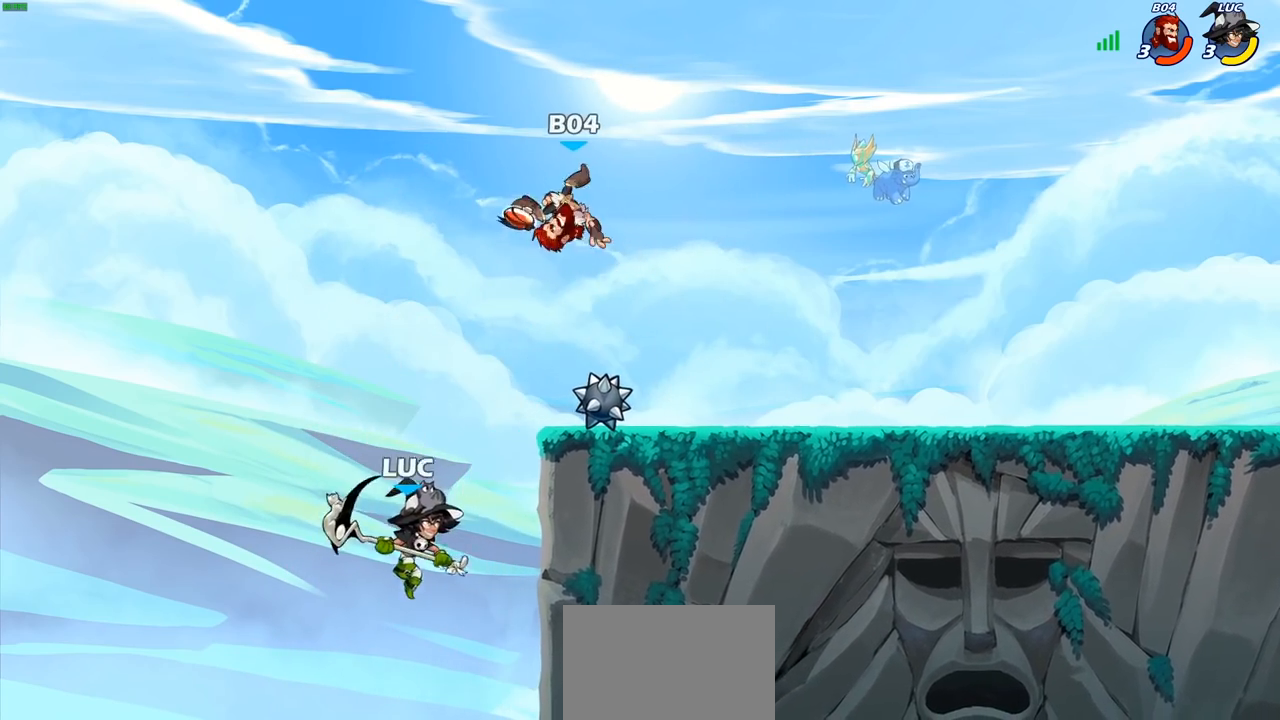
{"buttons": [], "left_stick": "up-right", "right_stick": "center", "events": [[17, "left_stick", "left"], [133, "CROSS", "down"], [200, "left_stick", "up-right"], [233, "CIRCLE", "down"], [233, "CROSS", "up"], [333, "CIRCLE", "up"]]}
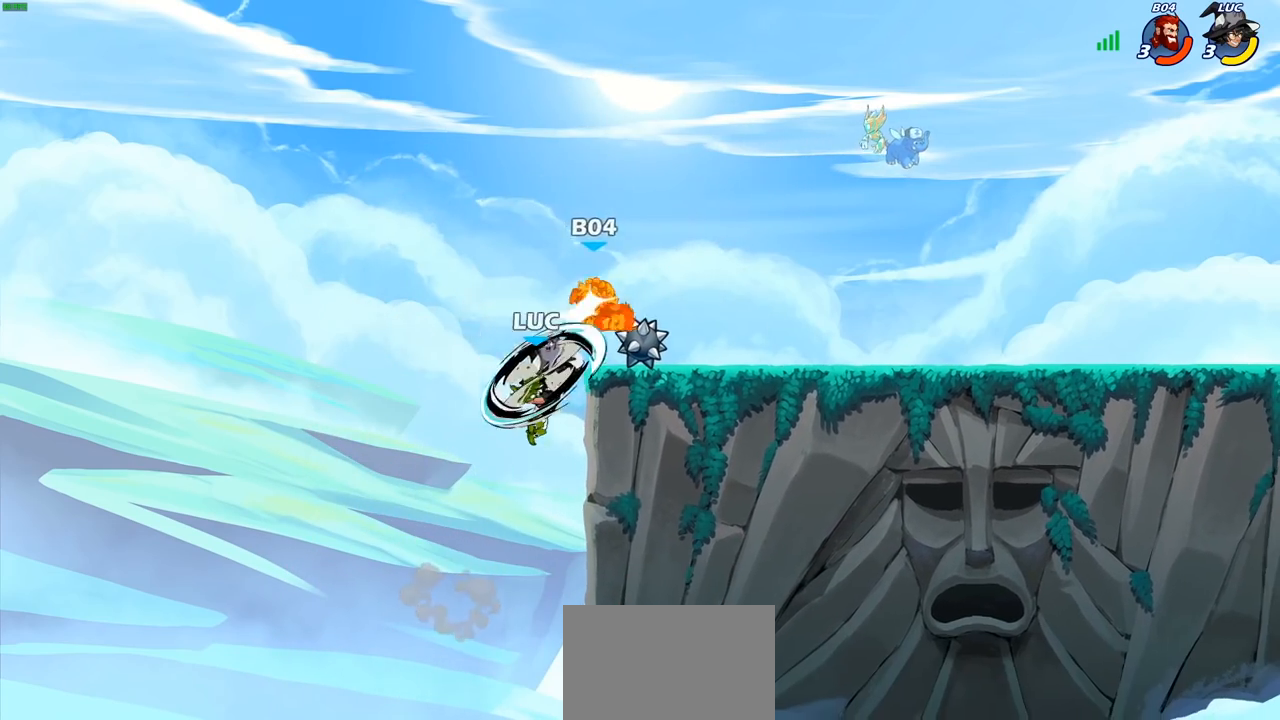
{"buttons": [], "left_stick": "right", "right_stick": "center", "events": [[367, "left_stick", "right"]]}
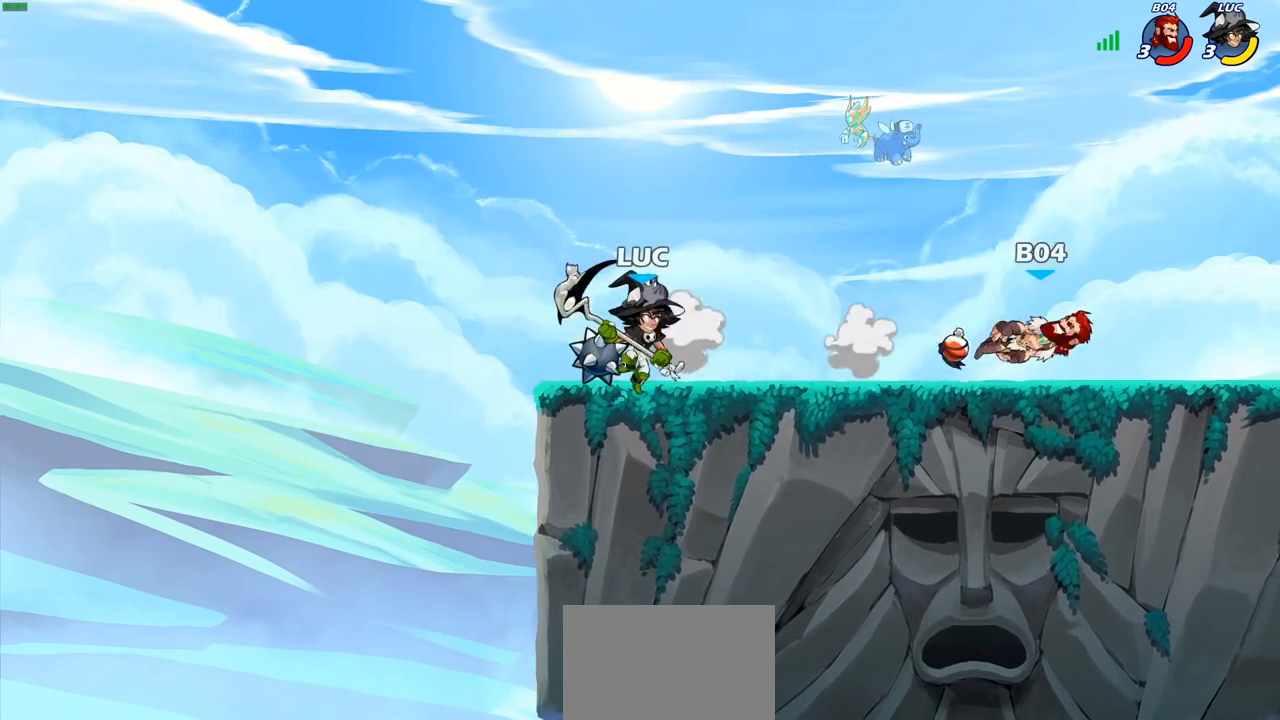
{"buttons": [], "left_stick": "center", "right_stick": "center", "events": [[217, "R2", "down"], [217, "left_stick", "down"], [267, "CIRCLE", "down"], [283, "R2", "up"], [383, "CIRCLE", "up"], [433, "left_stick", "center"]]}
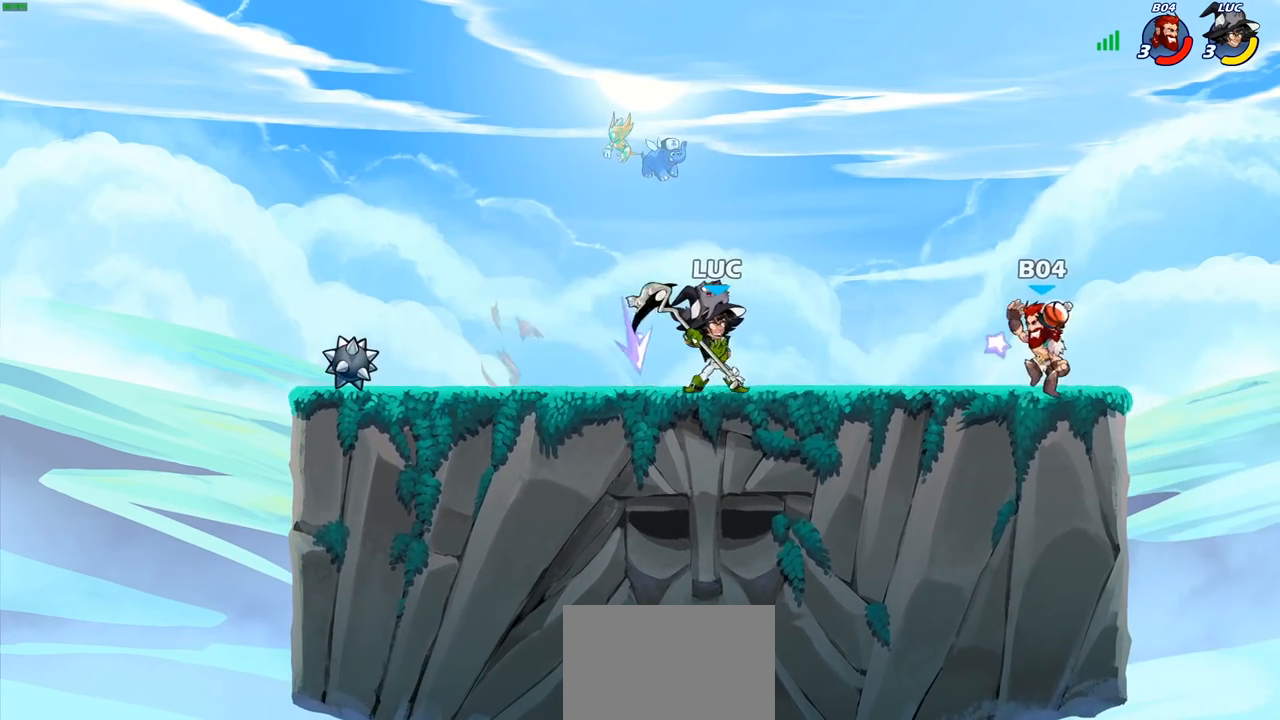
{"buttons": [], "left_stick": "center", "right_stick": "center", "events": []}
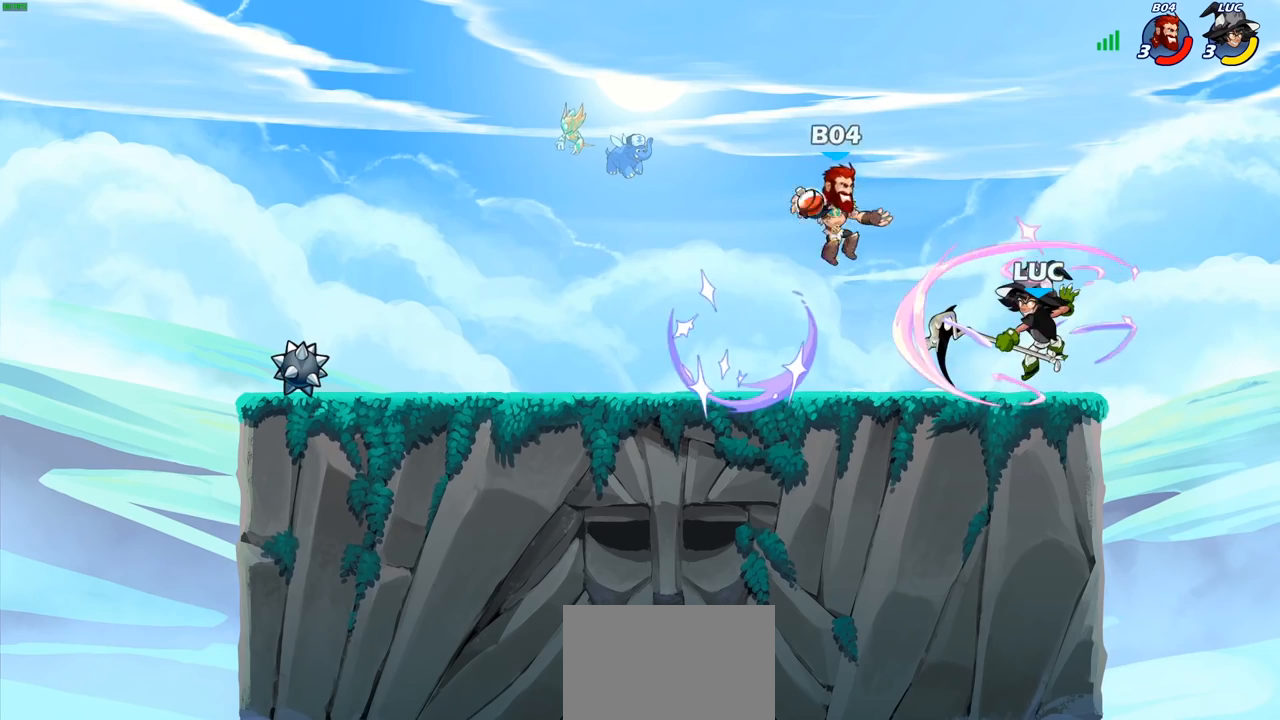
{"buttons": [], "left_stick": "up", "right_stick": "center", "events": [[117, "left_stick", "right"], [283, "CROSS", "down"], [317, "left_stick", "up-right"], [417, "CROSS", "up"], [417, "left_stick", "up"]]}
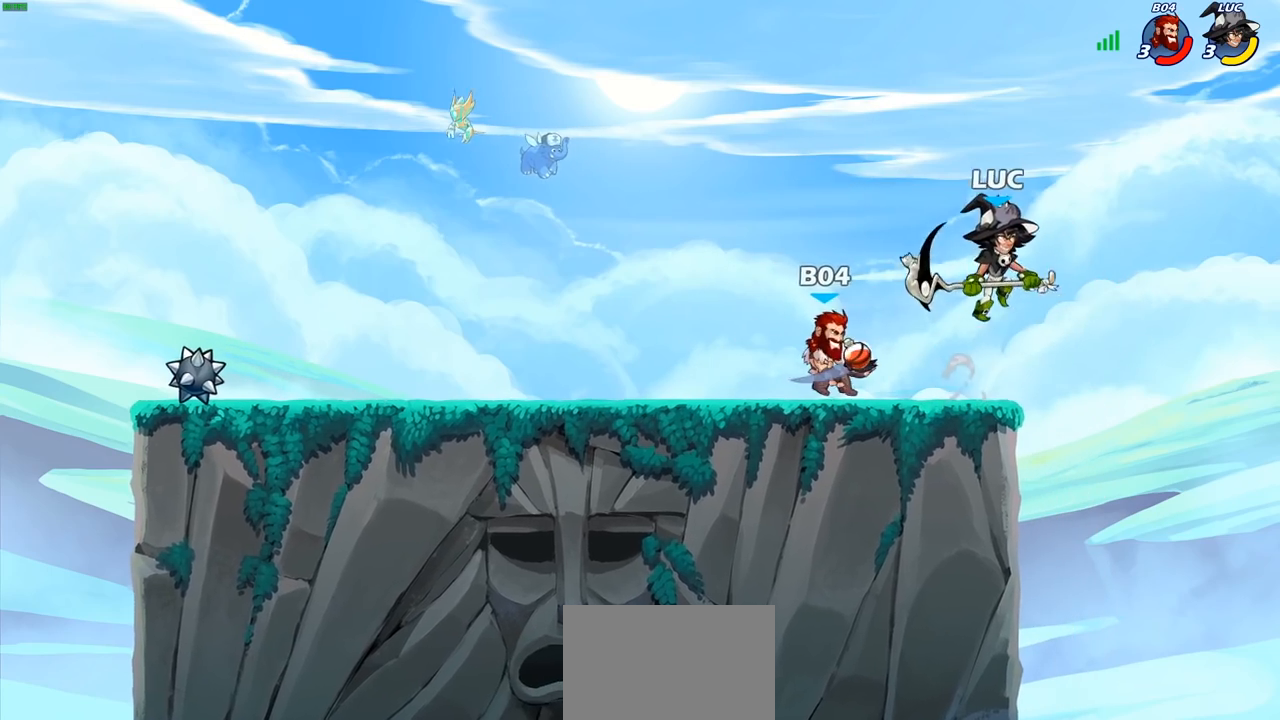
{"buttons": [], "left_stick": "down-left", "right_stick": "center", "events": [[50, "left_stick", "up-left"], [100, "R2", "down"], [167, "left_stick", "center"], [233, "R2", "up"], [383, "left_stick", "down-left"]]}
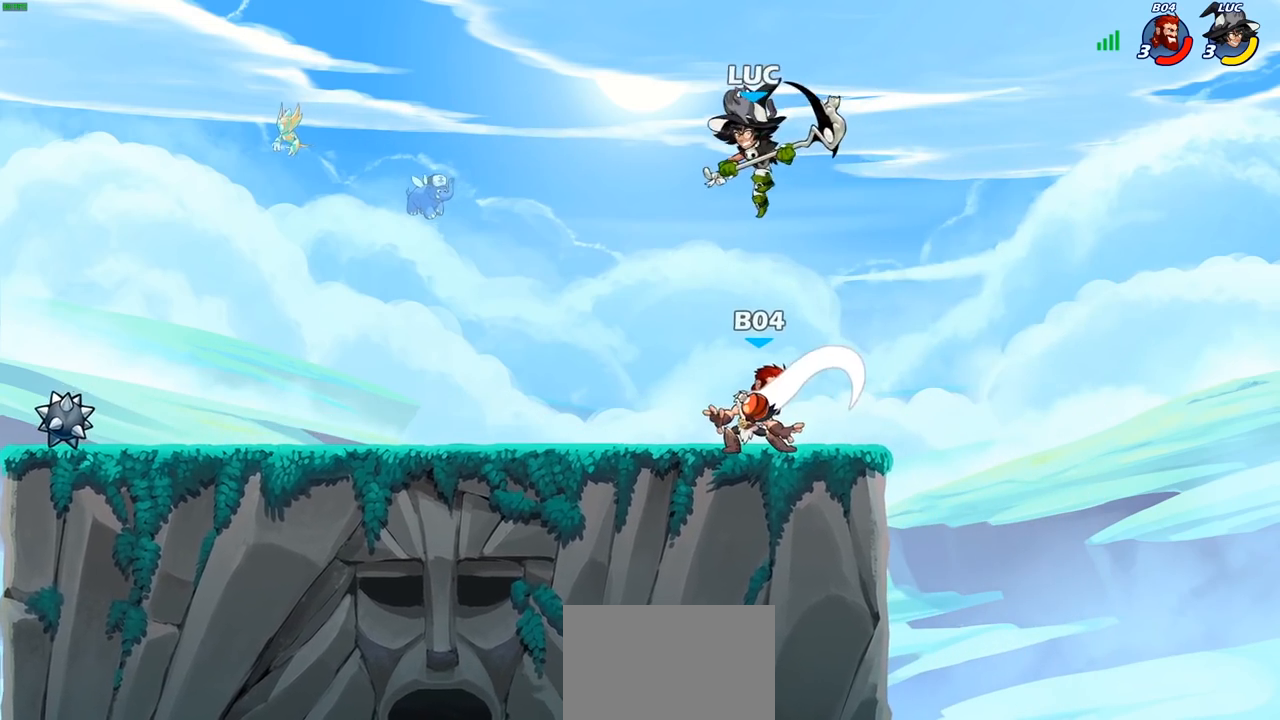
{"buttons": [], "left_stick": "up-left", "right_stick": "center", "events": [[67, "left_stick", "down-right"], [83, "SQUARE", "down"], [167, "SQUARE", "up"], [167, "left_stick", "right"], [383, "left_stick", "up-left"]]}
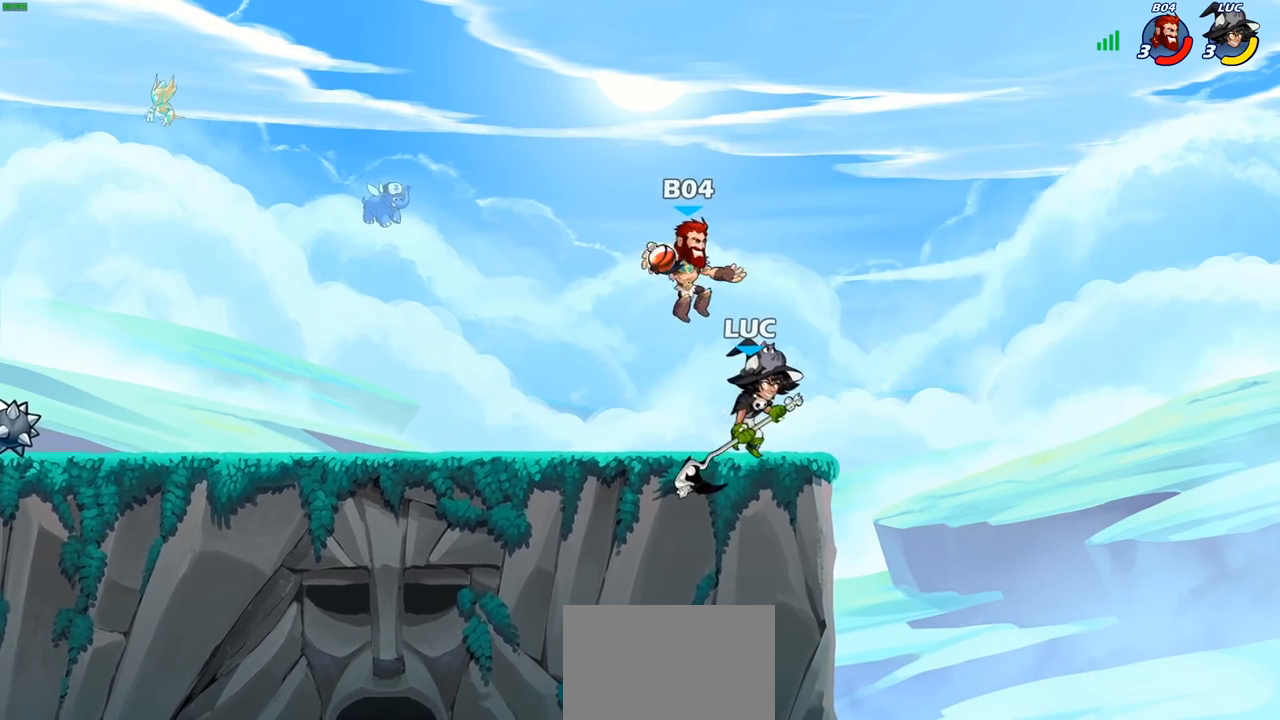
{"buttons": [], "left_stick": "down-left", "right_stick": "center", "events": [[33, "left_stick", "right"], [183, "CROSS", "down"], [317, "CROSS", "up"], [333, "left_stick", "up"], [417, "left_stick", "left"], [467, "left_stick", "down-left"]]}
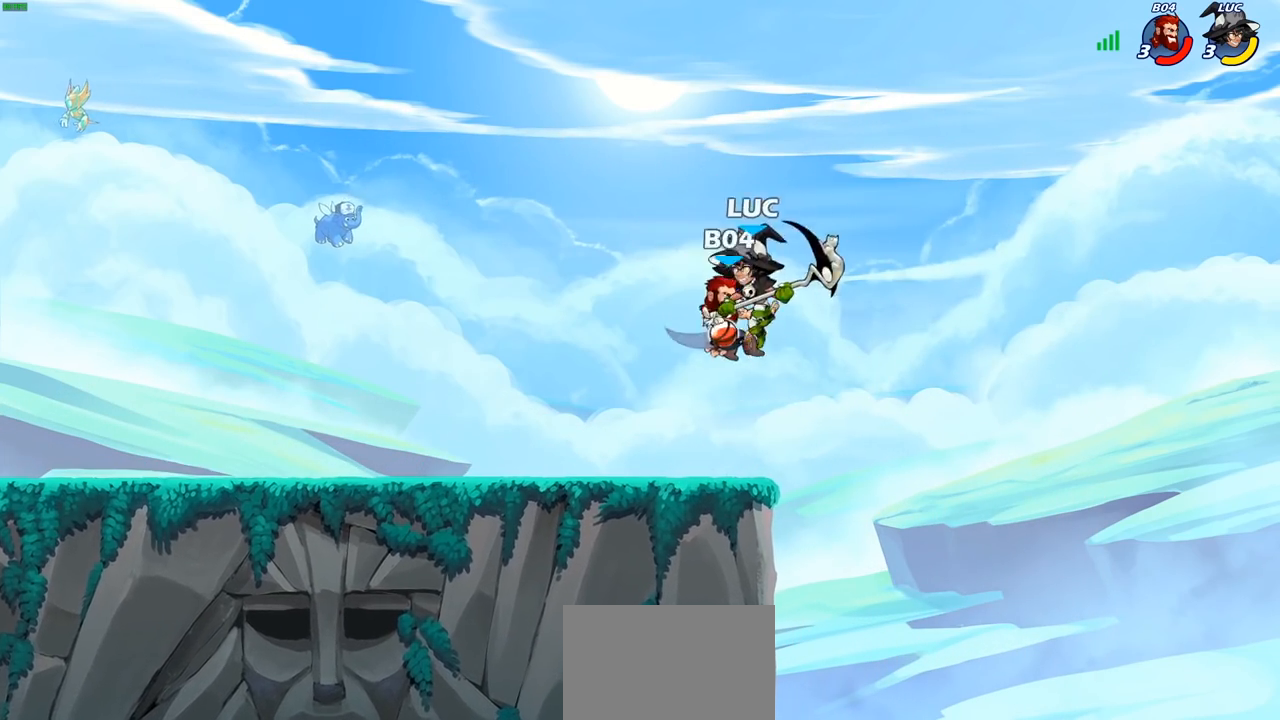
{"buttons": [], "left_stick": "up", "right_stick": "center", "events": [[17, "SQUARE", "down"], [133, "SQUARE", "up"], [150, "left_stick", "down-right"], [200, "left_stick", "right"], [500, "left_stick", "up"]]}
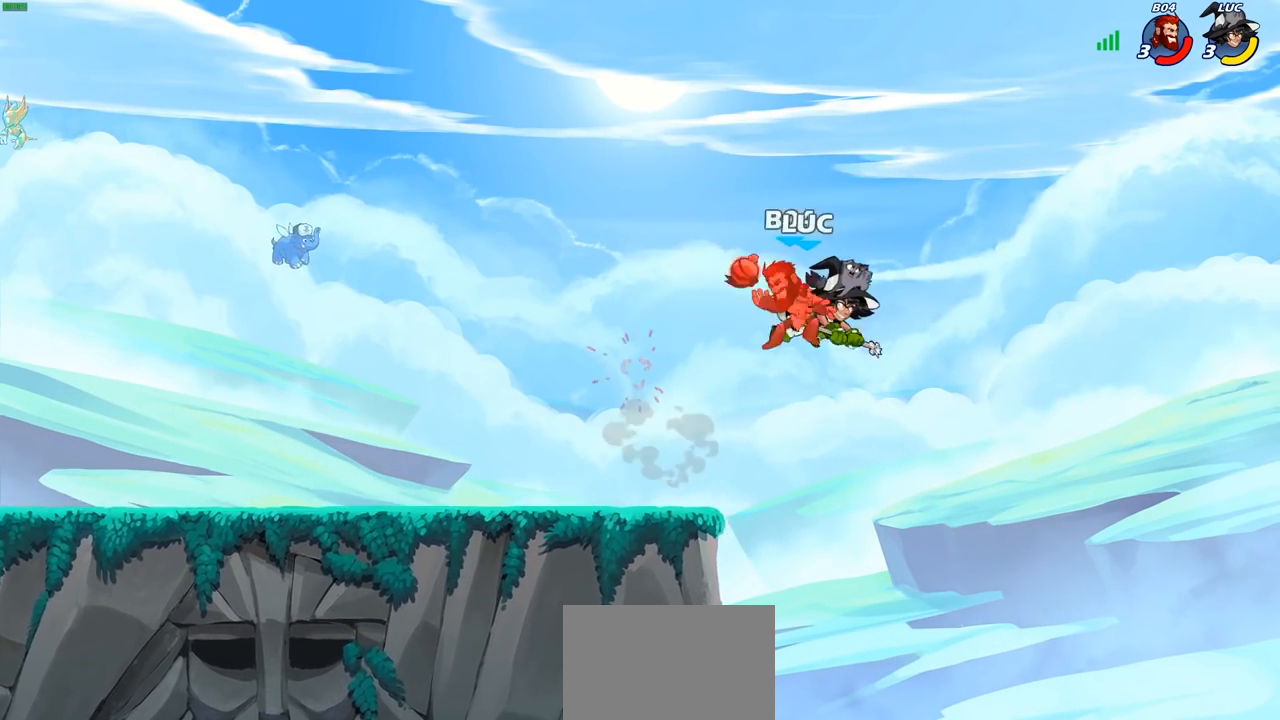
{"buttons": [], "left_stick": "left", "right_stick": "center", "events": [[50, "left_stick", "left"]]}
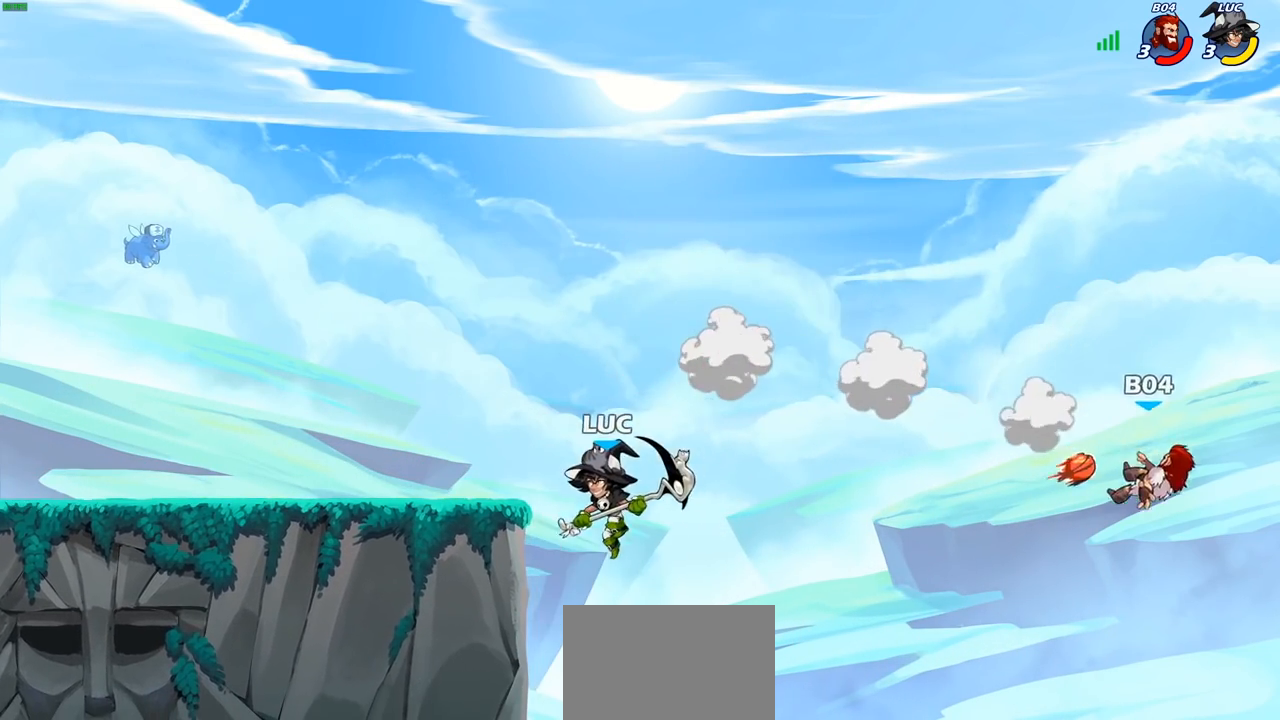
{"buttons": ["CIRCLE", "R2"], "left_stick": "right", "right_stick": "center", "events": [[183, "CROSS", "down"], [217, "left_stick", "up-right"], [333, "CROSS", "up"], [333, "left_stick", "right"], [417, "R2", "down"], [450, "CIRCLE", "down"]]}
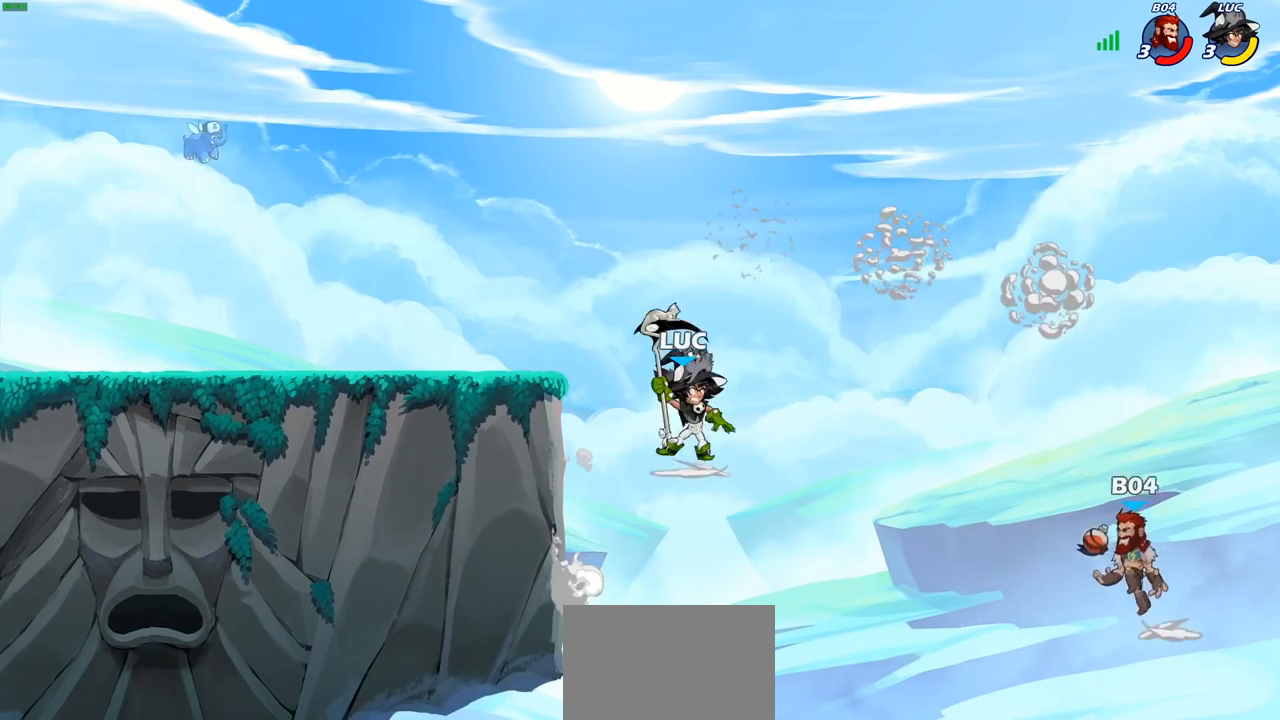
{"buttons": [], "left_stick": "center", "right_stick": "center", "events": [[300, "CIRCLE", "up"], [317, "R2", "up"], [350, "left_stick", "center"]]}
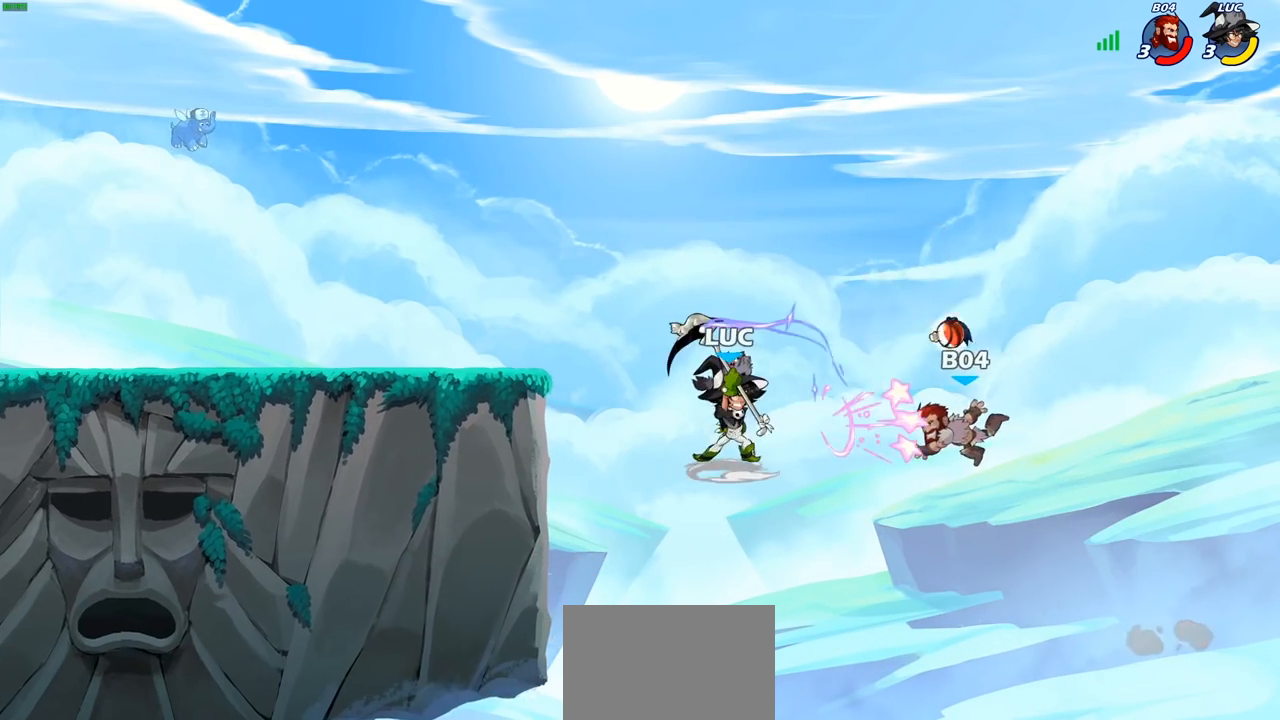
{"buttons": [], "left_stick": "left", "right_stick": "center", "events": [[250, "left_stick", "left"]]}
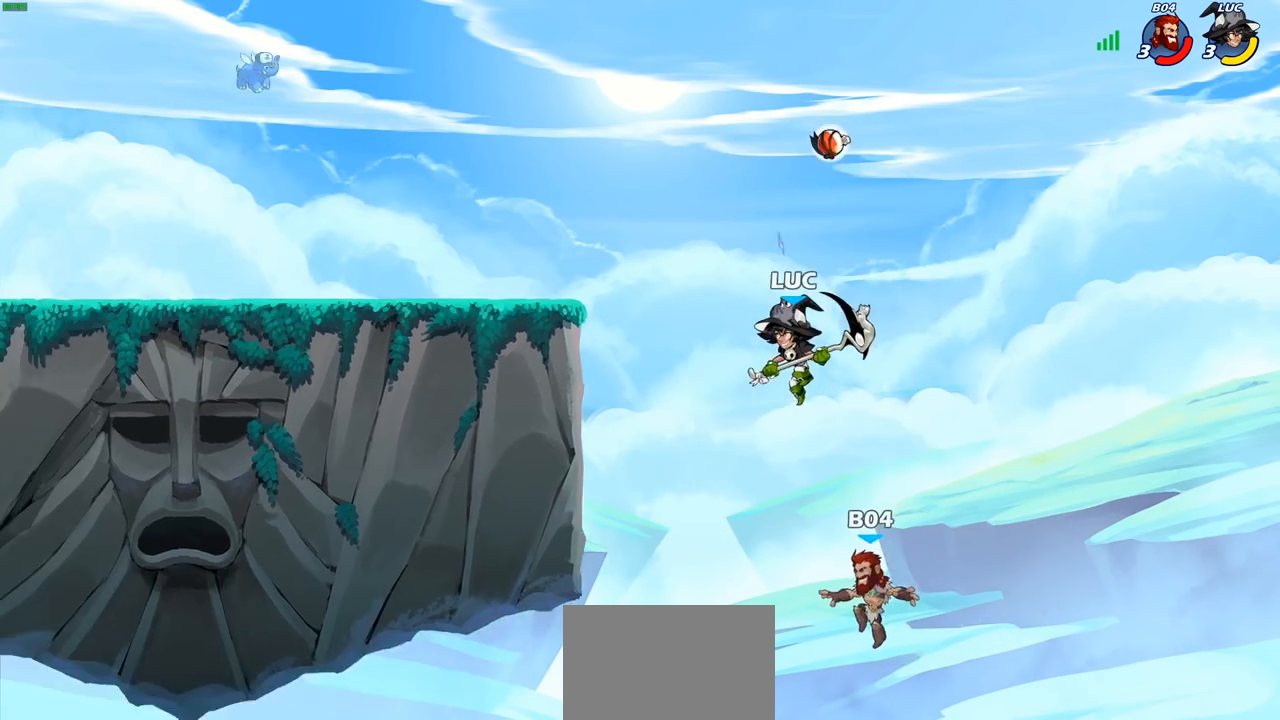
{"buttons": [], "left_stick": "up-left", "right_stick": "center", "events": [[50, "left_stick", "up"], [133, "left_stick", "right"], [317, "left_stick", "up"], [367, "left_stick", "up-left"]]}
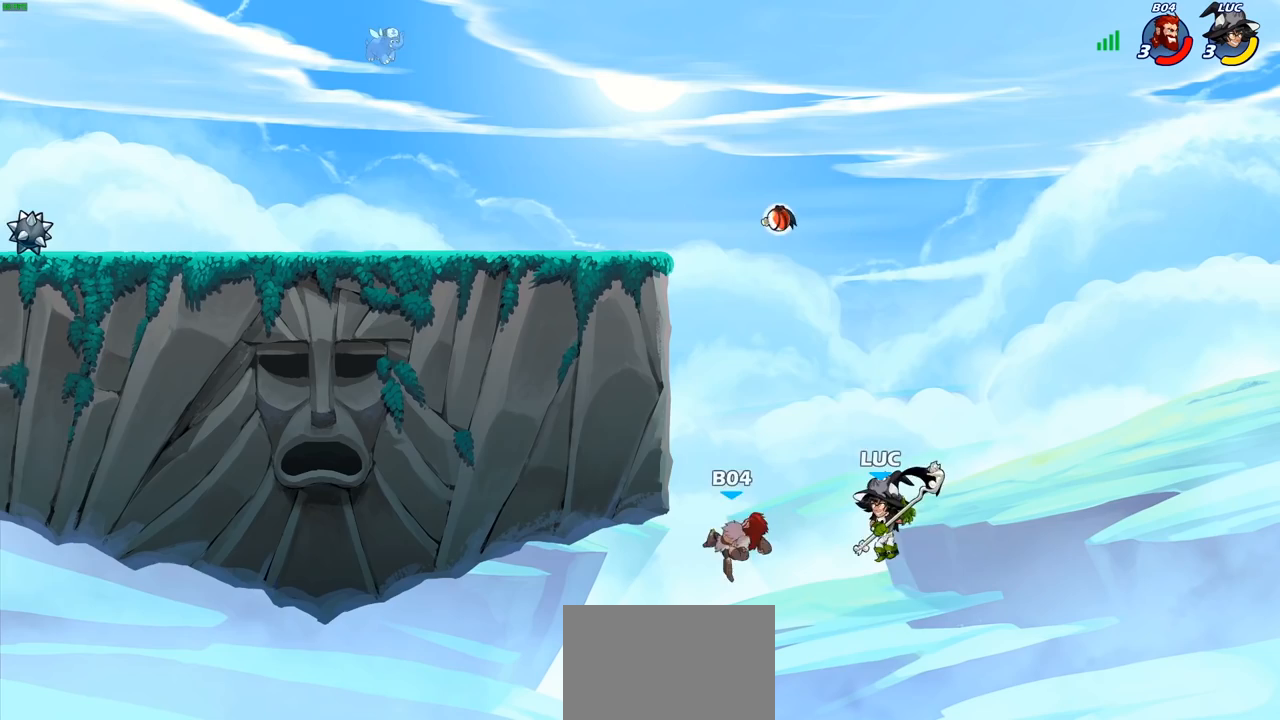
{"buttons": [], "left_stick": "center", "right_stick": "center", "events": [[100, "CROSS", "down"], [233, "CROSS", "up"], [250, "left_stick", "center"], [317, "CIRCLE", "down"], [417, "CIRCLE", "up"]]}
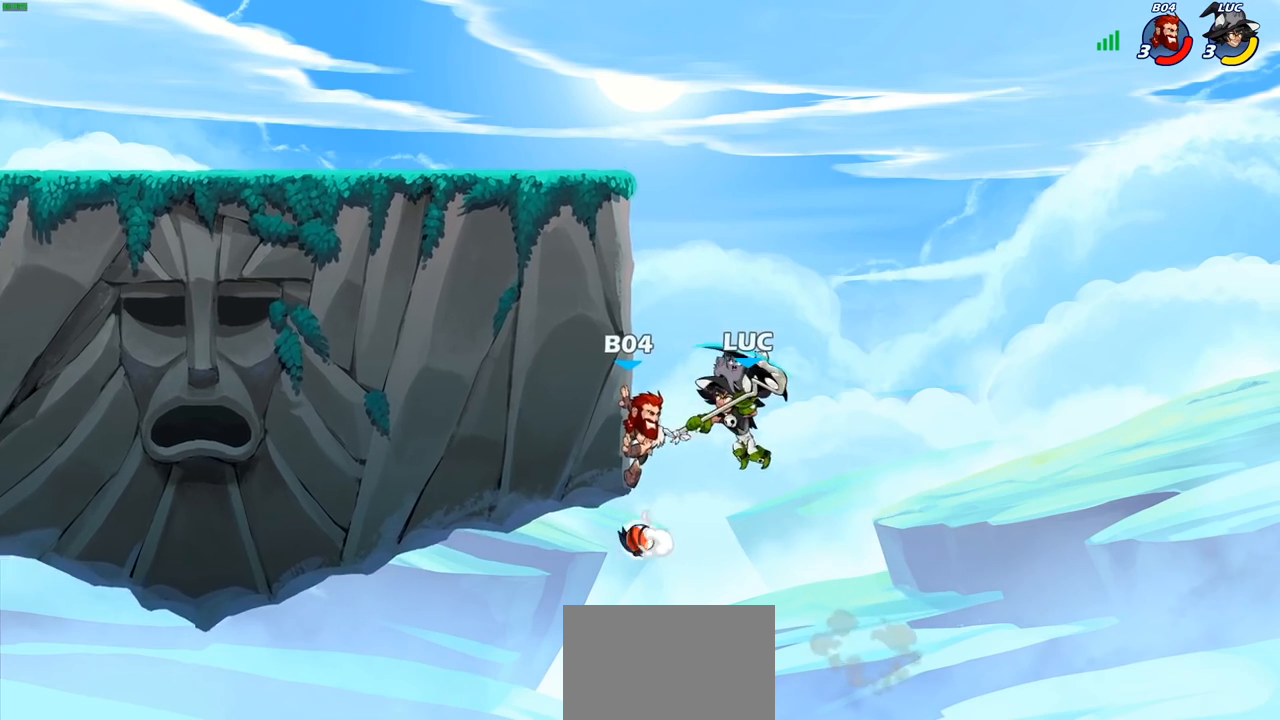
{"buttons": ["CROSS"], "left_stick": "up-right", "right_stick": "center", "events": [[17, "left_stick", "left"], [383, "left_stick", "up-right"], [483, "CROSS", "down"]]}
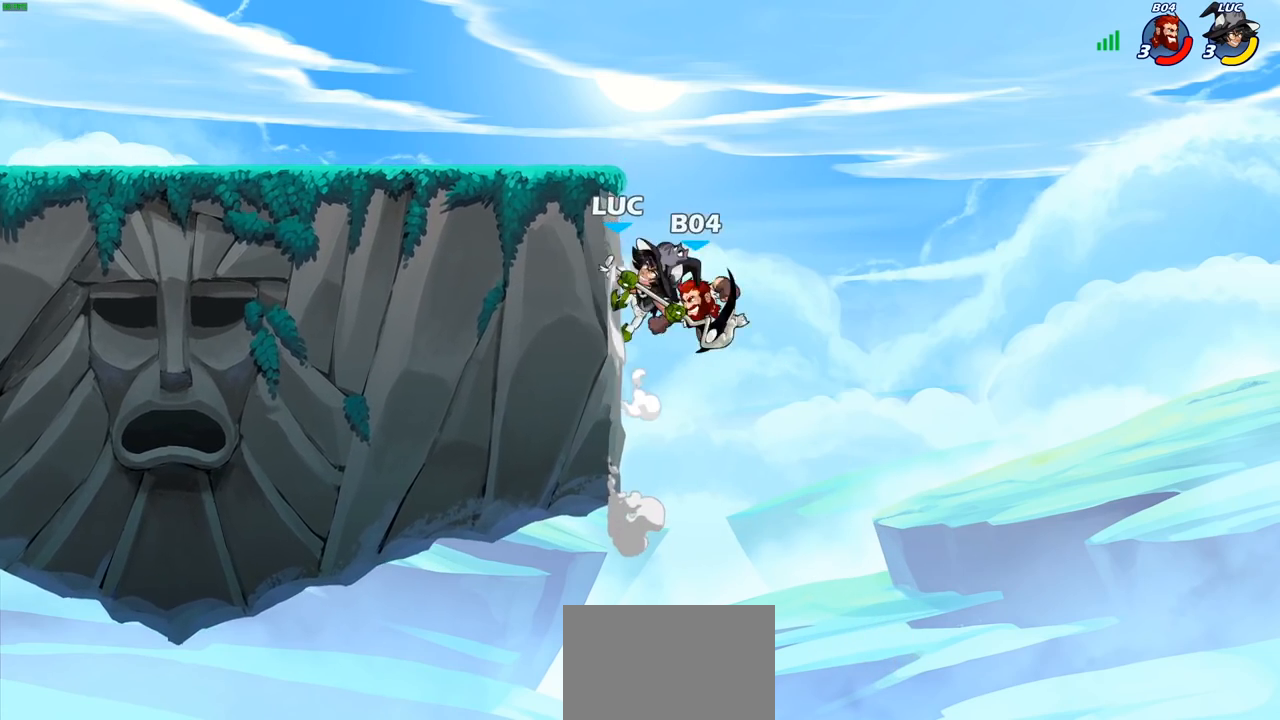
{"buttons": [], "left_stick": "up-left", "right_stick": "center", "events": [[83, "left_stick", "up-left"], [100, "CROSS", "up"], [133, "SQUARE", "down"], [150, "left_stick", "down-left"], [217, "SQUARE", "up"], [417, "left_stick", "up-left"]]}
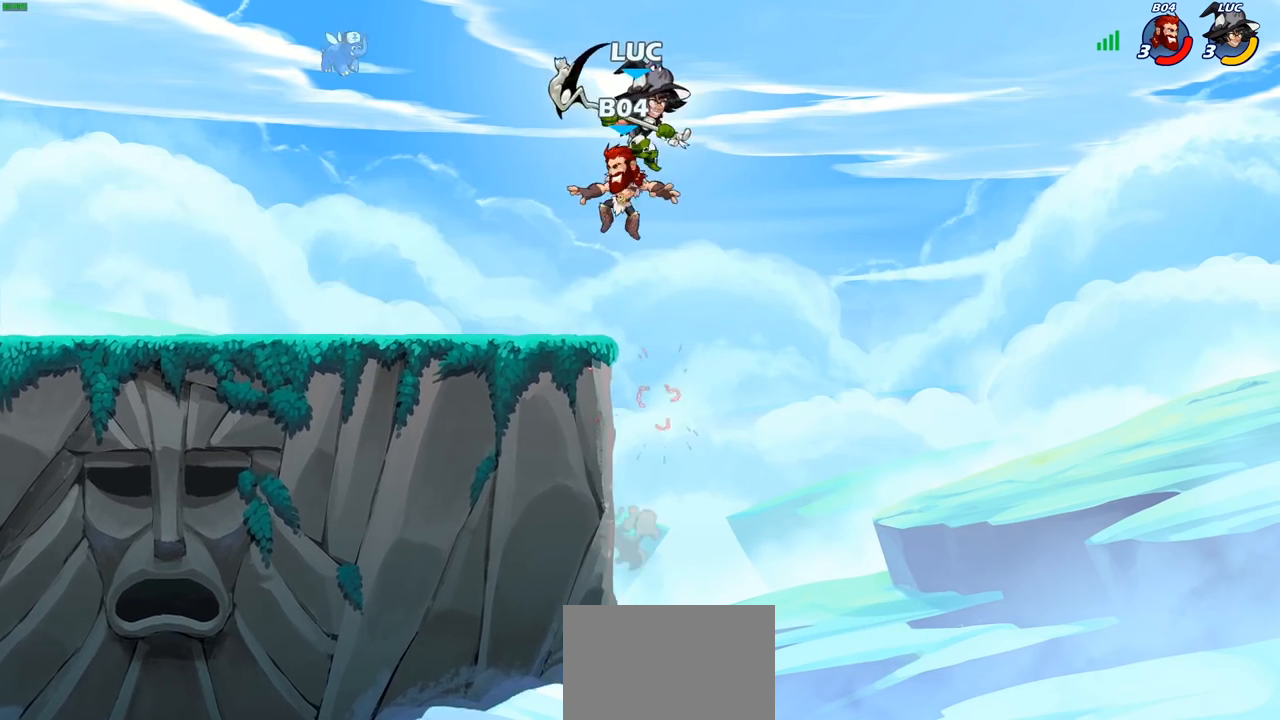
{"buttons": [], "left_stick": "up", "right_stick": "center", "events": [[17, "left_stick", "left"], [117, "left_stick", "down-left"], [200, "R2", "down"], [400, "R2", "up"], [467, "left_stick", "up"]]}
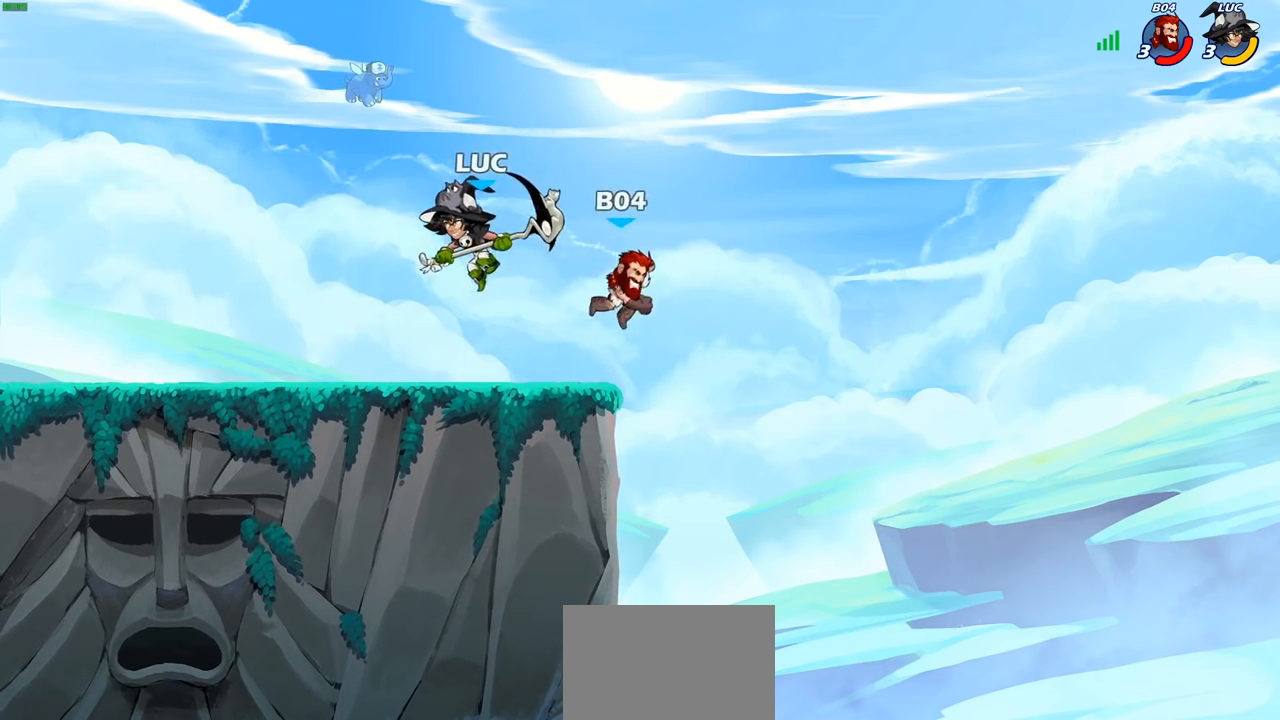
{"buttons": [], "left_stick": "center", "right_stick": "center", "events": [[117, "left_stick", "right"], [183, "left_stick", "down"], [217, "CROSS", "down"], [250, "CIRCLE", "down"], [267, "CROSS", "up"], [400, "CIRCLE", "up"], [450, "left_stick", "center"]]}
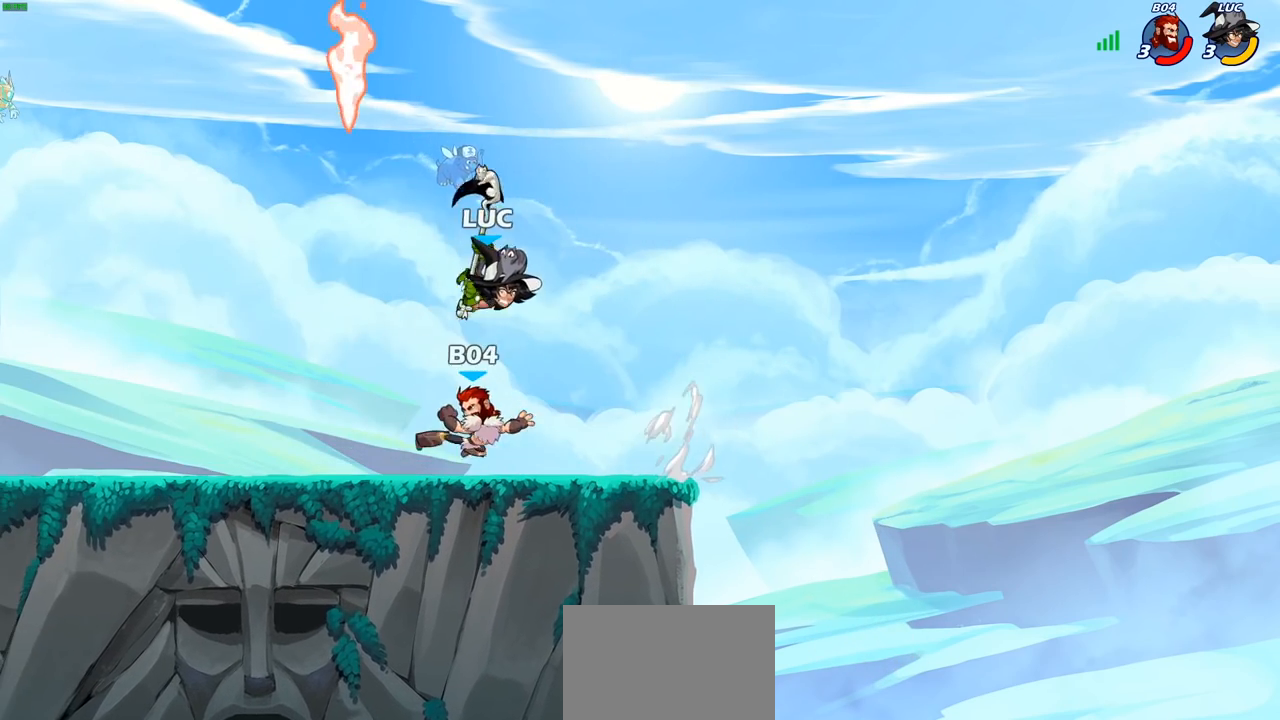
{"buttons": ["SQUARE"], "left_stick": "left", "right_stick": "center", "events": [[367, "left_stick", "left"], [450, "SQUARE", "down"]]}